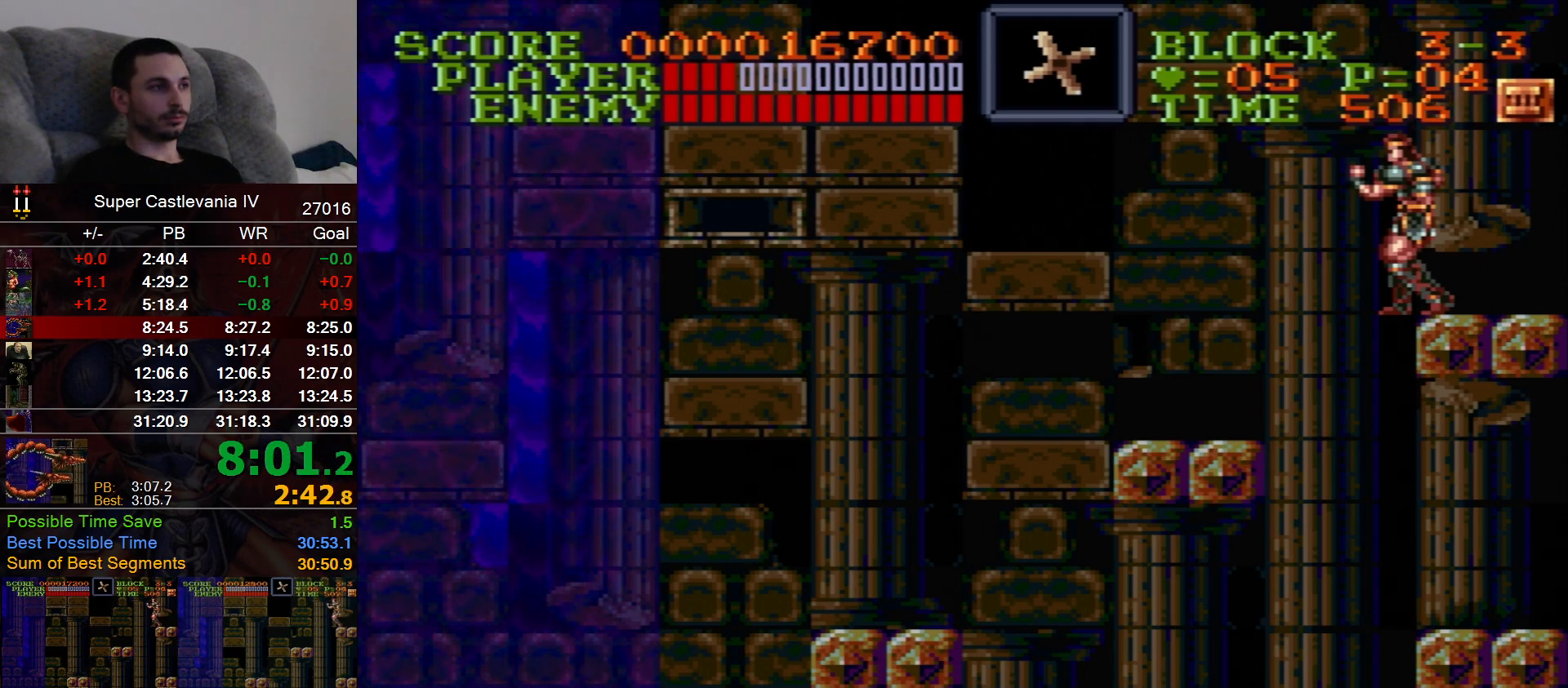
Gameplay with a controller (Nintendo layout); each line is a JSON object with the inputs held at the frame after it. "events" lists button and stick changes between this image and that frame as [ms after this image, input, new state], when the widget could be followed in between. Not read: A L1 L3 R1 R3 X Y.
{"buttons": ["B", "DPAD_UP", "DPAD_LEFT"], "events": [[433, "B", "down"], [433, "DPAD_LEFT", "down"], [450, "DPAD_UP", "down"]]}
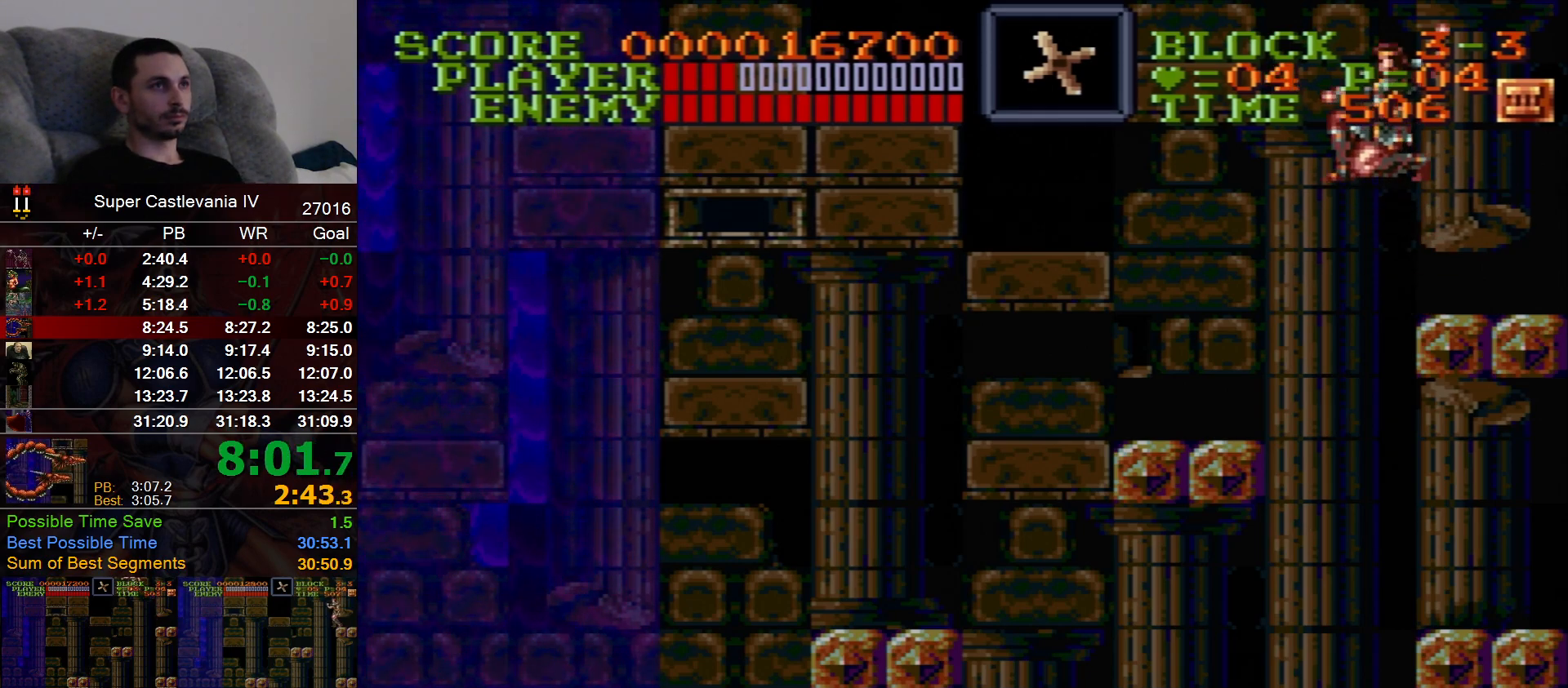
{"buttons": ["DPAD_RIGHT"], "events": [[350, "DPAD_UP", "up"], [433, "B", "up"], [433, "DPAD_LEFT", "up"], [500, "DPAD_RIGHT", "down"]]}
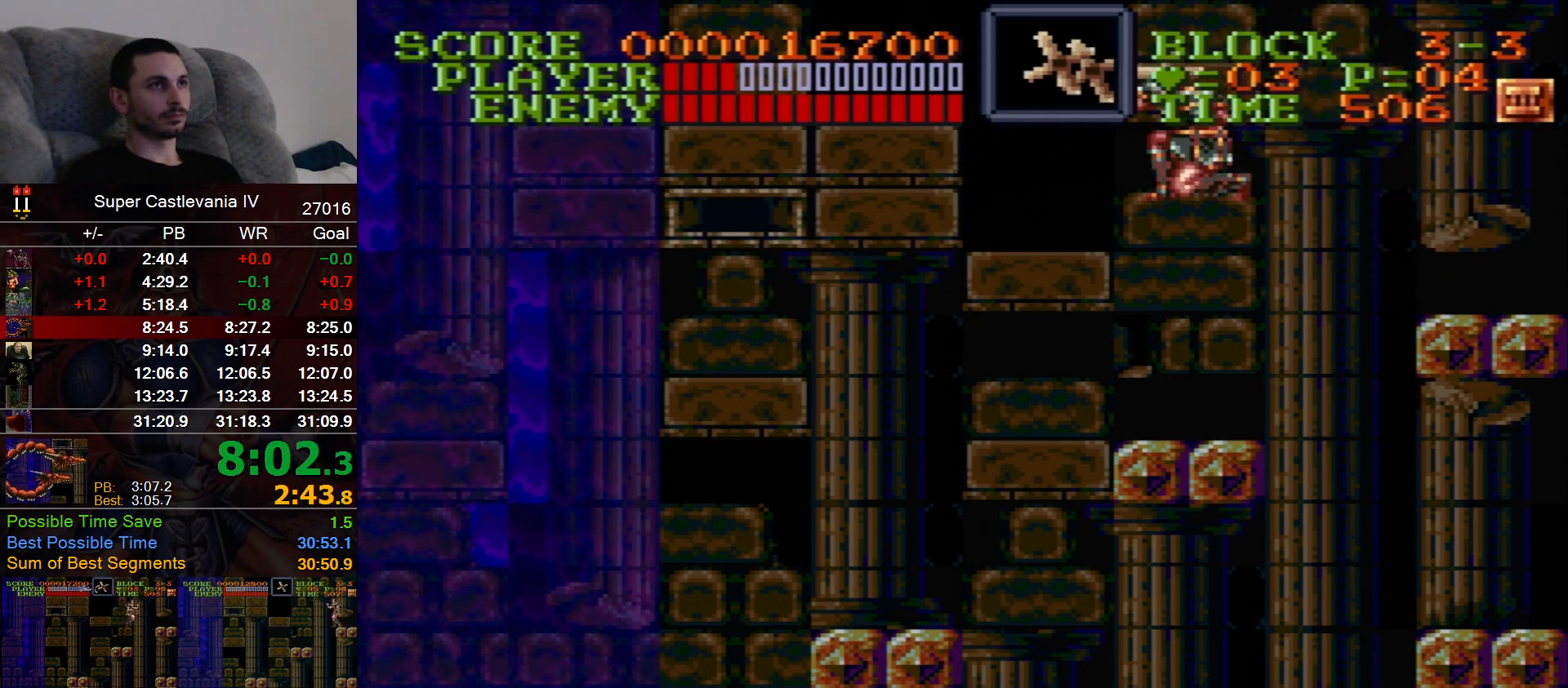
{"buttons": [], "events": [[233, "B", "down"], [400, "B", "up"], [417, "DPAD_RIGHT", "up"]]}
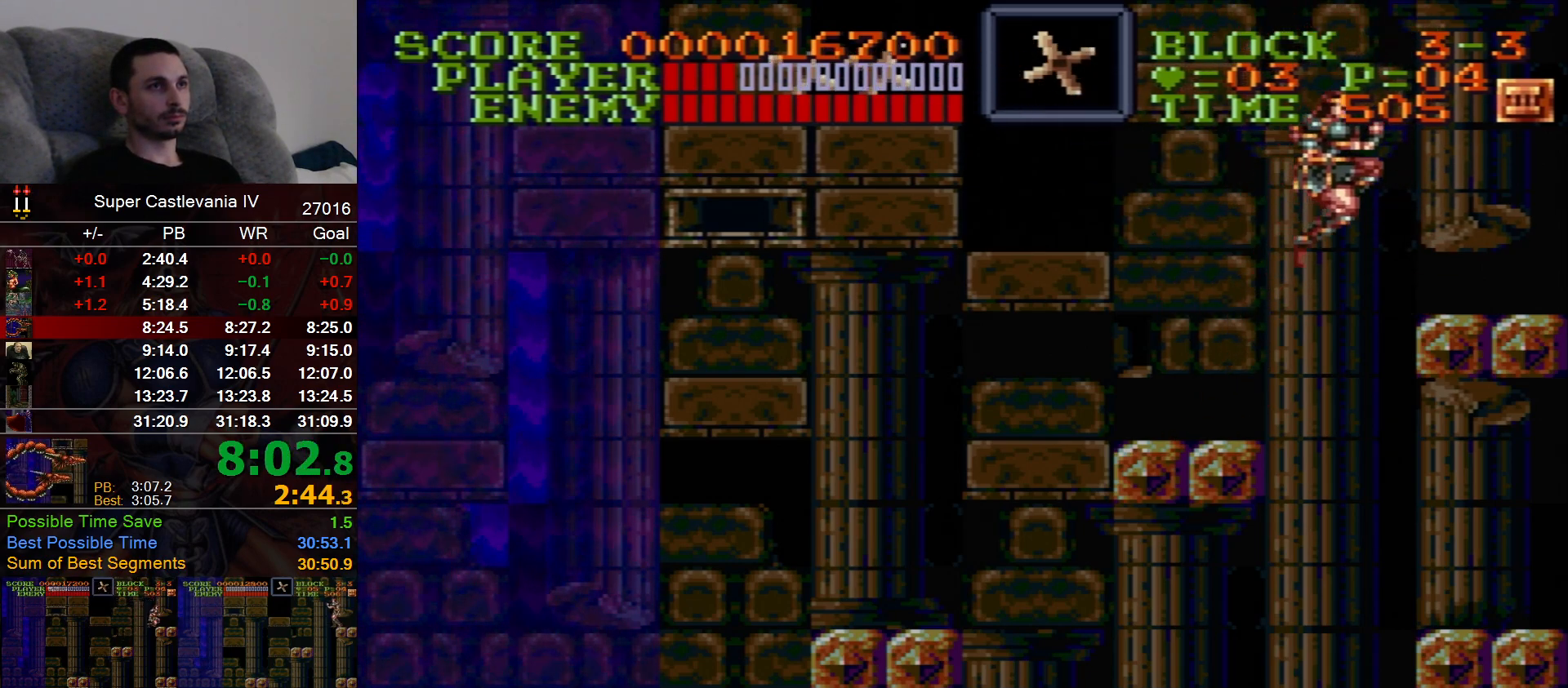
{"buttons": [], "events": []}